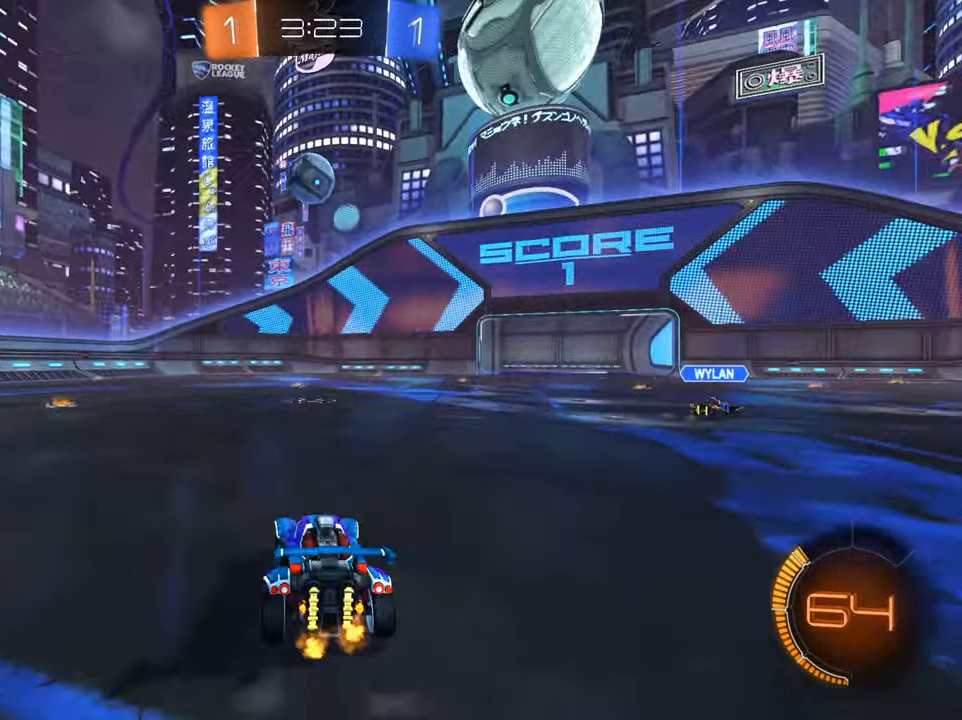
Gameplay with a controller (Xbox layout); each line is a JSON object with the inputs held at the frame after it. "events" lists button and stick changes between this image and that frame as [ms after this image, input, new state], when the widget could be followed in between.
{"buttons": ["R2"], "left_stick": "center", "right_stick": "center", "events": [[117, "left_stick", "left"], [217, "left_stick", "right"], [334, "left_stick", "center"]]}
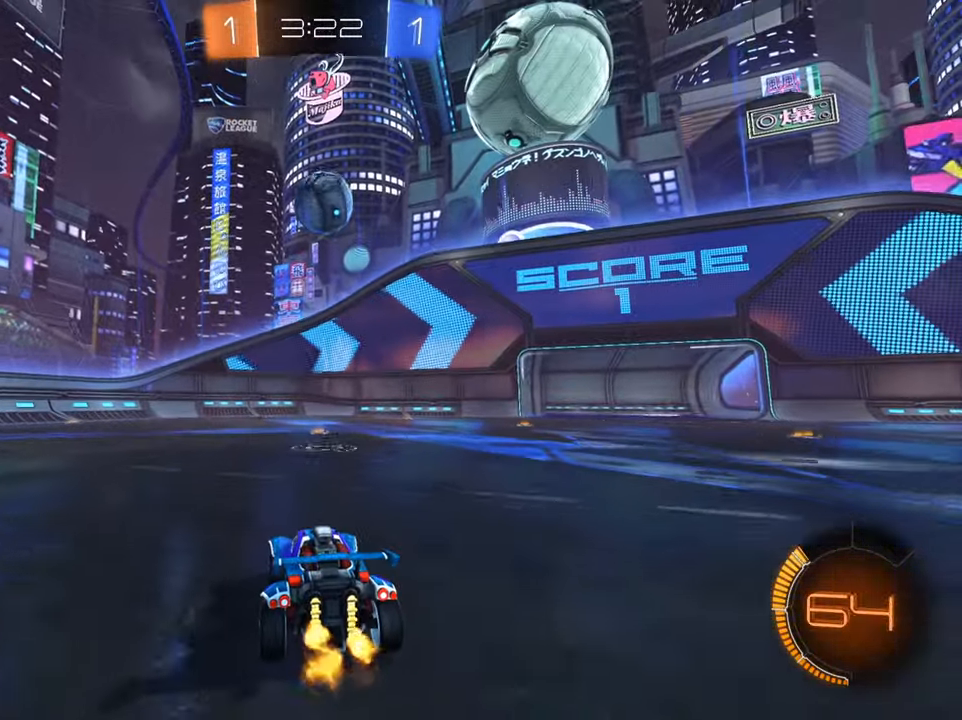
{"buttons": ["B", "R2"], "left_stick": "center", "right_stick": "center", "events": [[250, "B", "down"]]}
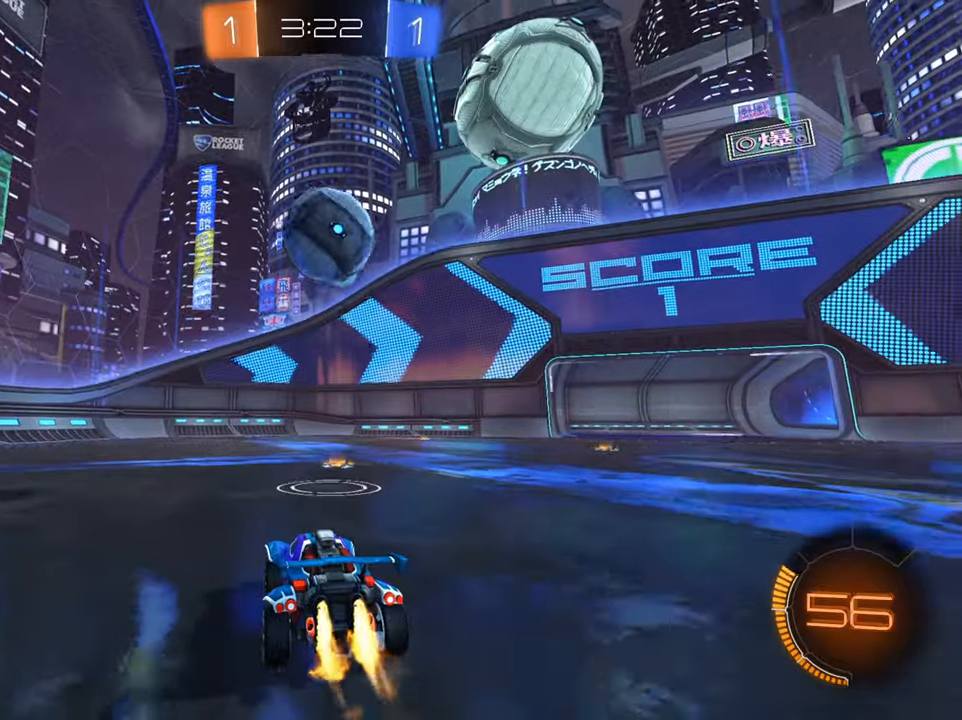
{"buttons": ["A", "R2"], "left_stick": "up-right", "right_stick": "center", "events": [[84, "left_stick", "up-left"], [117, "B", "up"], [201, "A", "down"], [217, "left_stick", "up-right"], [284, "A", "up"], [367, "A", "down"], [417, "A", "up"], [484, "A", "down"]]}
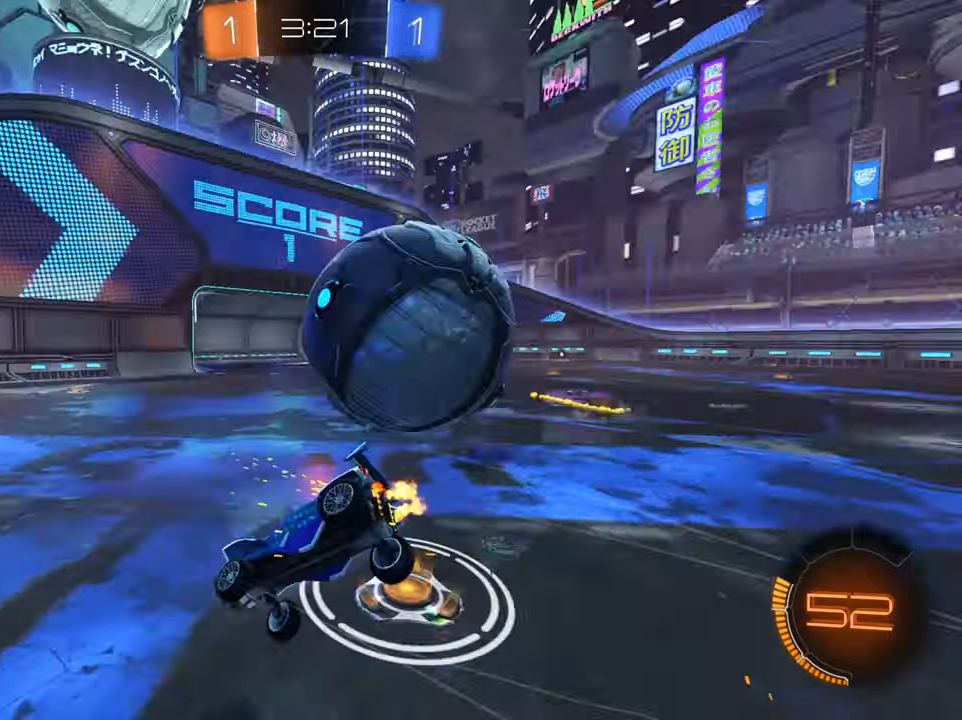
{"buttons": ["R2"], "left_stick": "right", "right_stick": "center", "events": [[33, "A", "up"], [67, "left_stick", "right"], [150, "X", "down"], [484, "X", "up"]]}
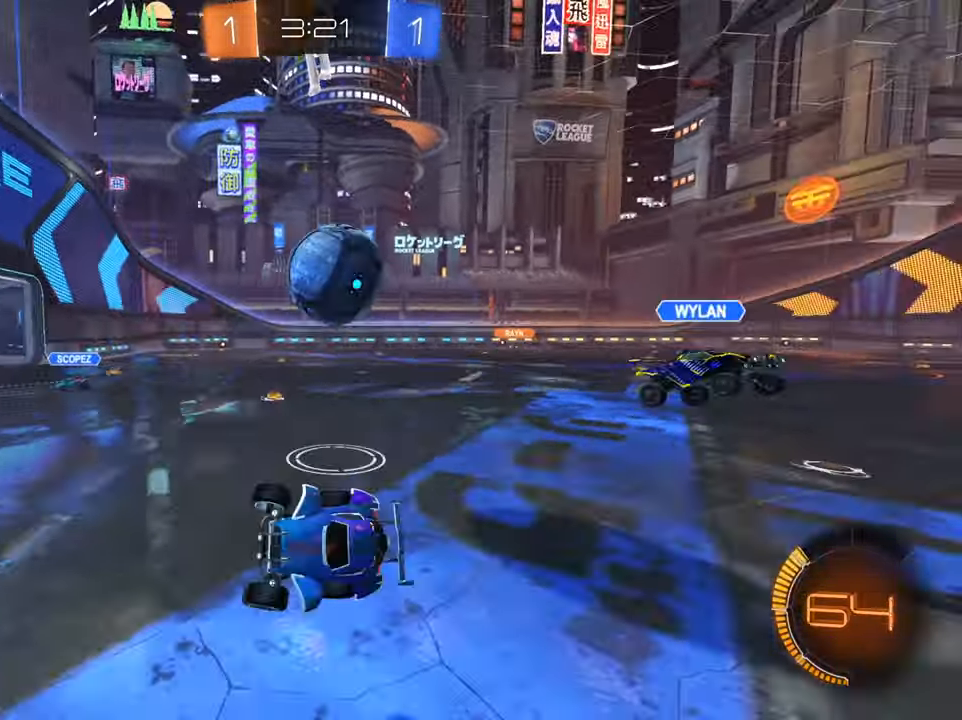
{"buttons": ["R2"], "left_stick": "left", "right_stick": "center", "events": [[67, "left_stick", "center"], [117, "left_stick", "down-left"], [317, "left_stick", "center"], [384, "left_stick", "left"]]}
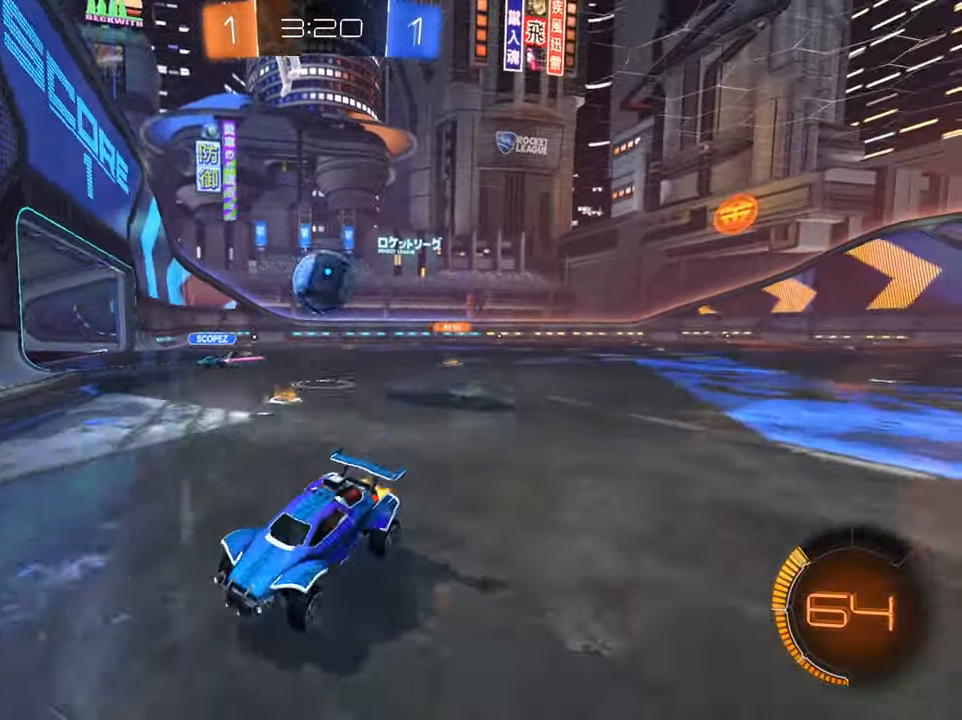
{"buttons": ["R2"], "left_stick": "left", "right_stick": "center", "events": [[50, "B", "down"], [317, "B", "up"], [384, "left_stick", "center"], [500, "left_stick", "left"]]}
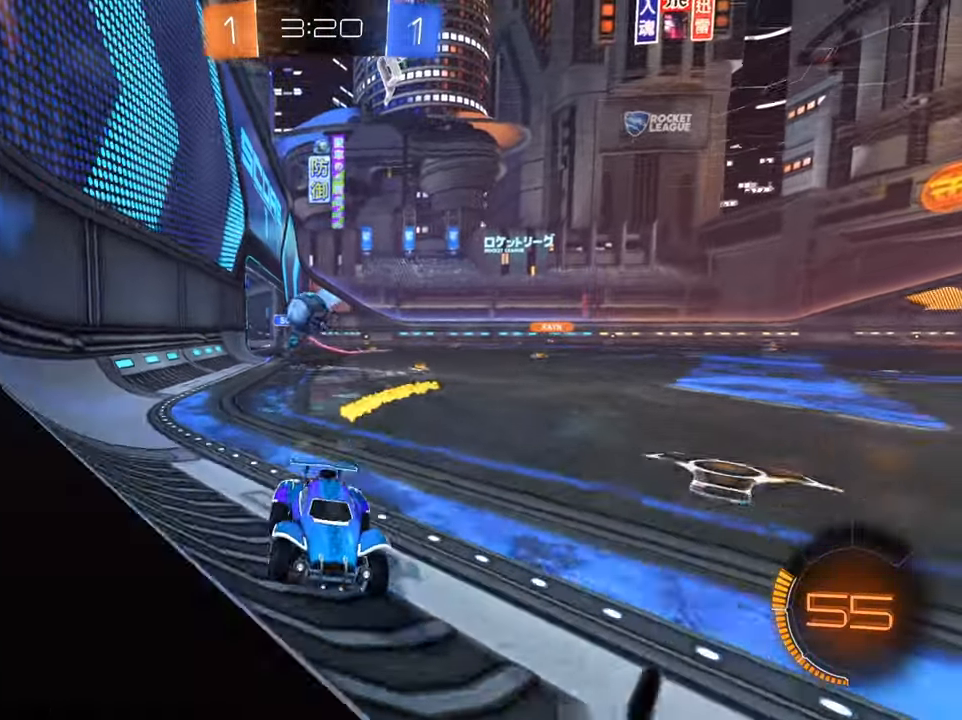
{"buttons": ["X", "R2"], "left_stick": "left", "right_stick": "center", "events": [[117, "L2", "down"], [117, "R2", "up"], [151, "left_stick", "right"], [301, "R2", "down"], [367, "left_stick", "left"], [384, "L2", "up"], [417, "X", "down"]]}
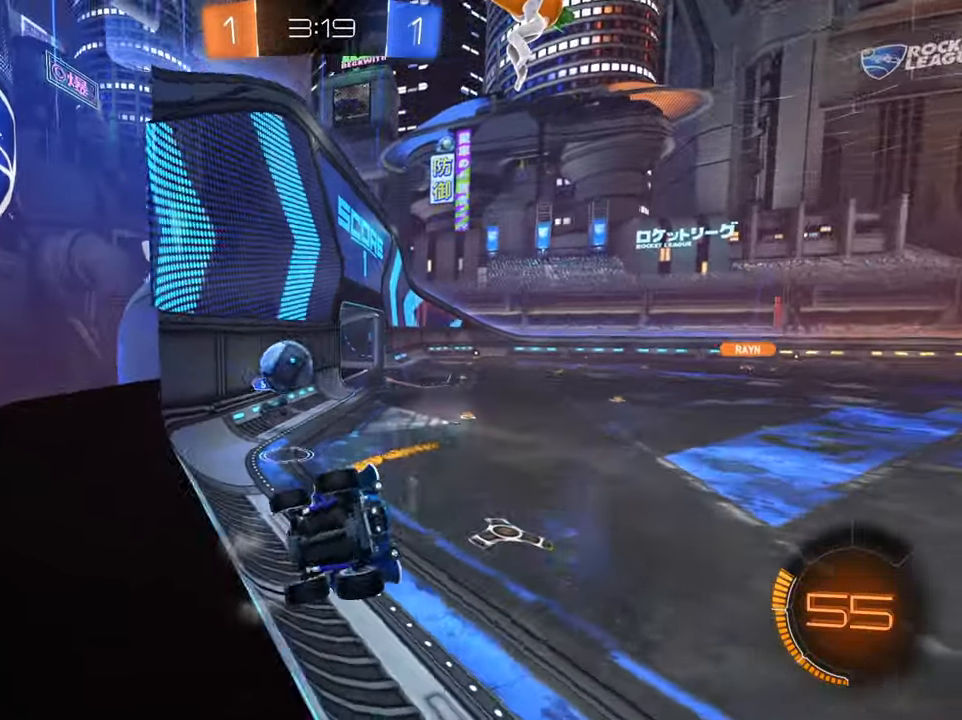
{"buttons": ["R2"], "left_stick": "left", "right_stick": "center", "events": [[17, "X", "up"], [100, "X", "down"], [167, "X", "up"]]}
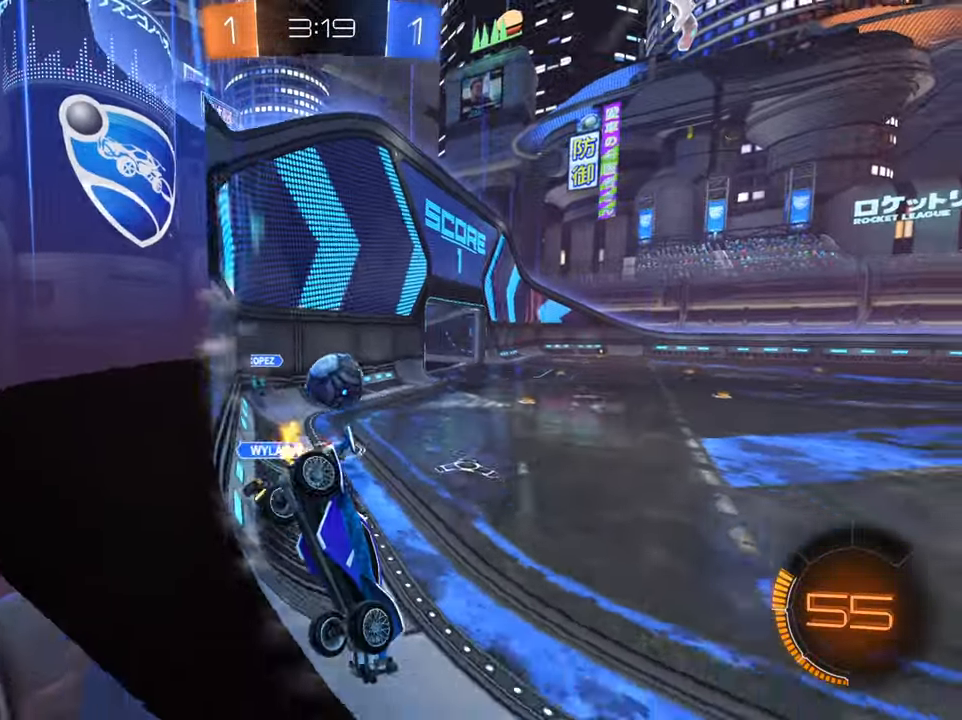
{"buttons": ["R2"], "left_stick": "right", "right_stick": "center", "events": [[67, "B", "down"], [434, "left_stick", "down"], [468, "B", "up"], [484, "left_stick", "right"]]}
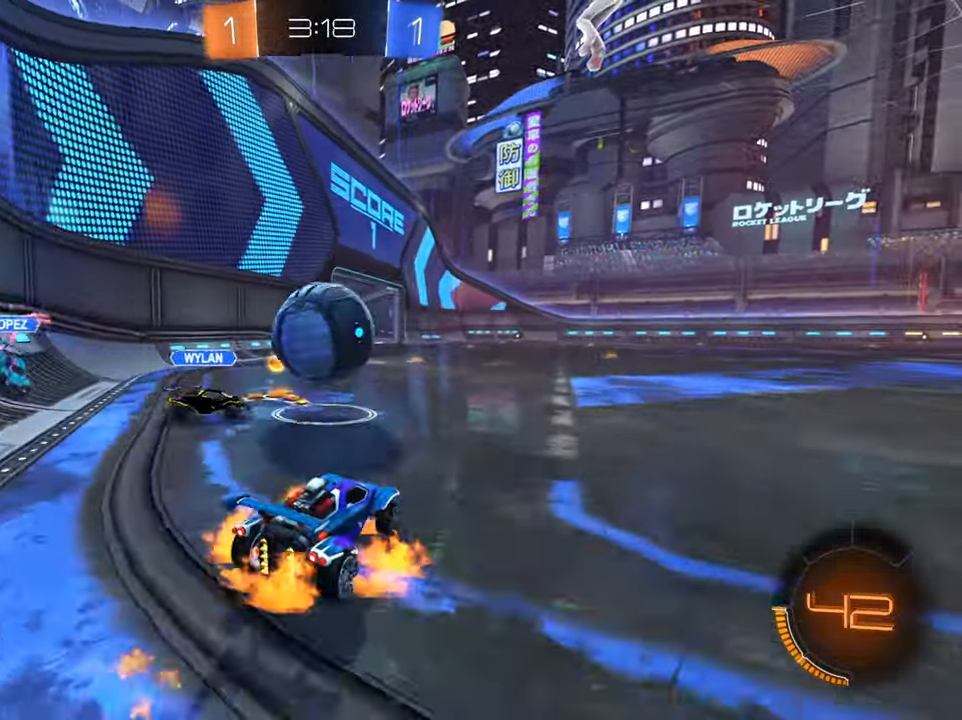
{"buttons": ["R2"], "left_stick": "up", "right_stick": "center", "events": [[17, "A", "down"], [167, "A", "up"], [167, "left_stick", "up"], [217, "A", "down"], [217, "left_stick", "up-left"], [317, "A", "up"], [367, "left_stick", "up"]]}
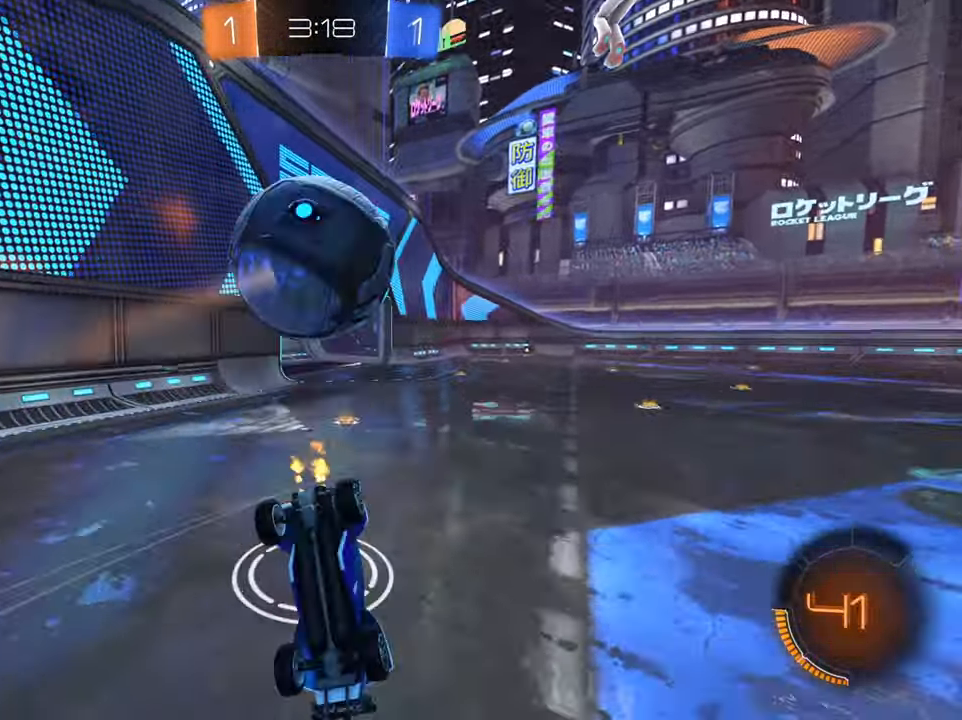
{"buttons": ["R2"], "left_stick": "up", "right_stick": "center", "events": [[34, "Y", "down"], [101, "Y", "up"]]}
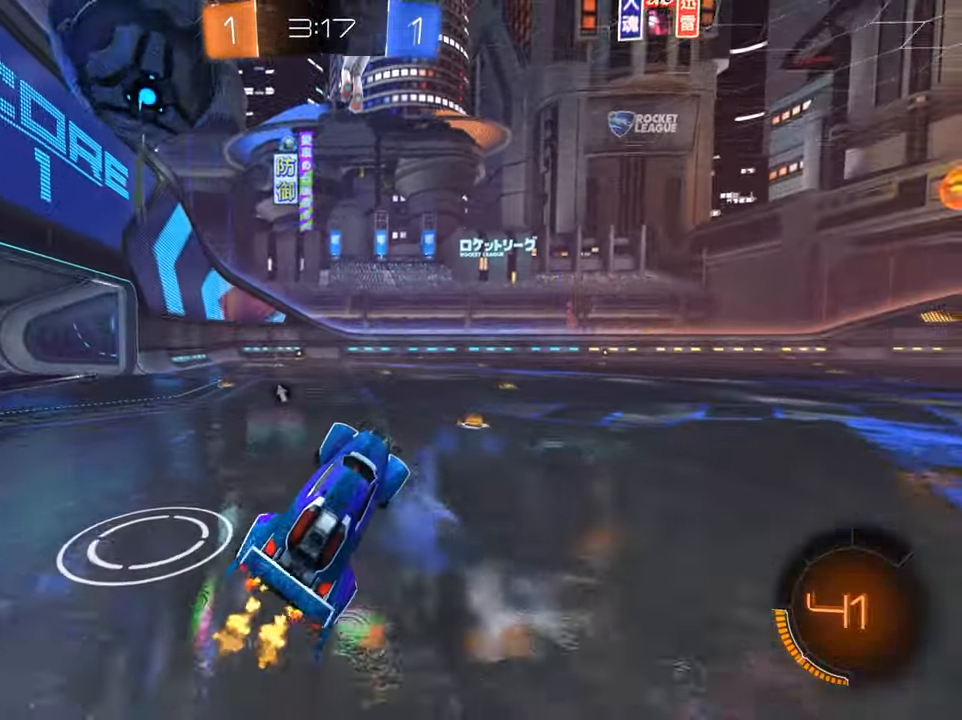
{"buttons": ["B", "R2"], "left_stick": "center", "right_stick": "center", "events": [[67, "left_stick", "left"], [133, "Y", "down"], [133, "left_stick", "down-left"], [199, "Y", "up"], [266, "left_stick", "center"], [316, "B", "down"]]}
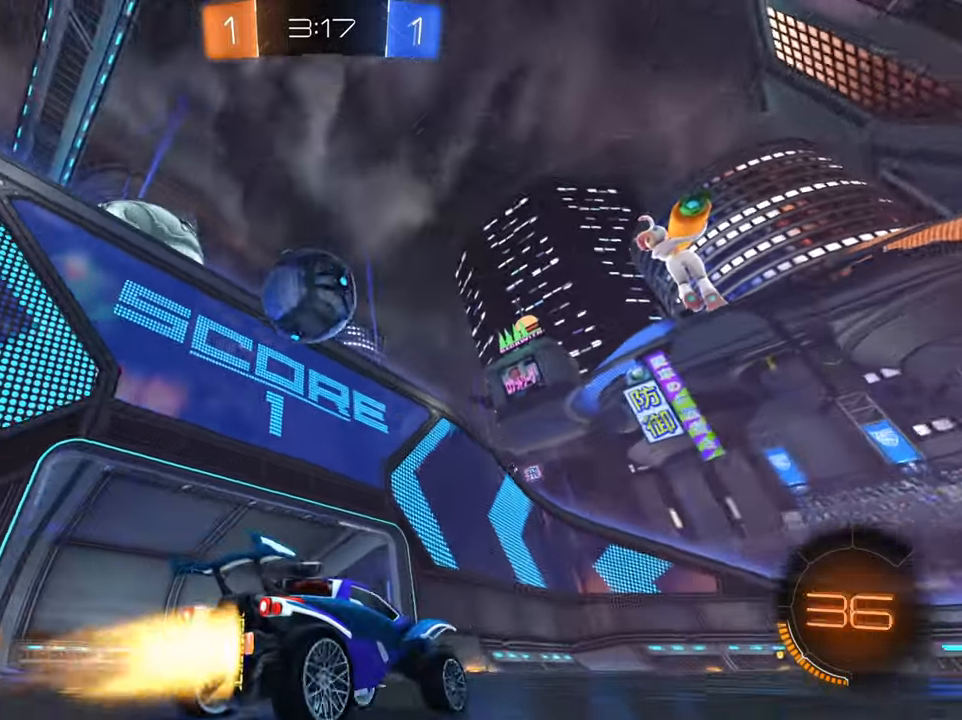
{"buttons": [], "left_stick": "center", "right_stick": "center", "events": [[83, "left_stick", "right"], [217, "left_stick", "left"], [283, "B", "up"], [383, "R2", "up"], [467, "left_stick", "center"]]}
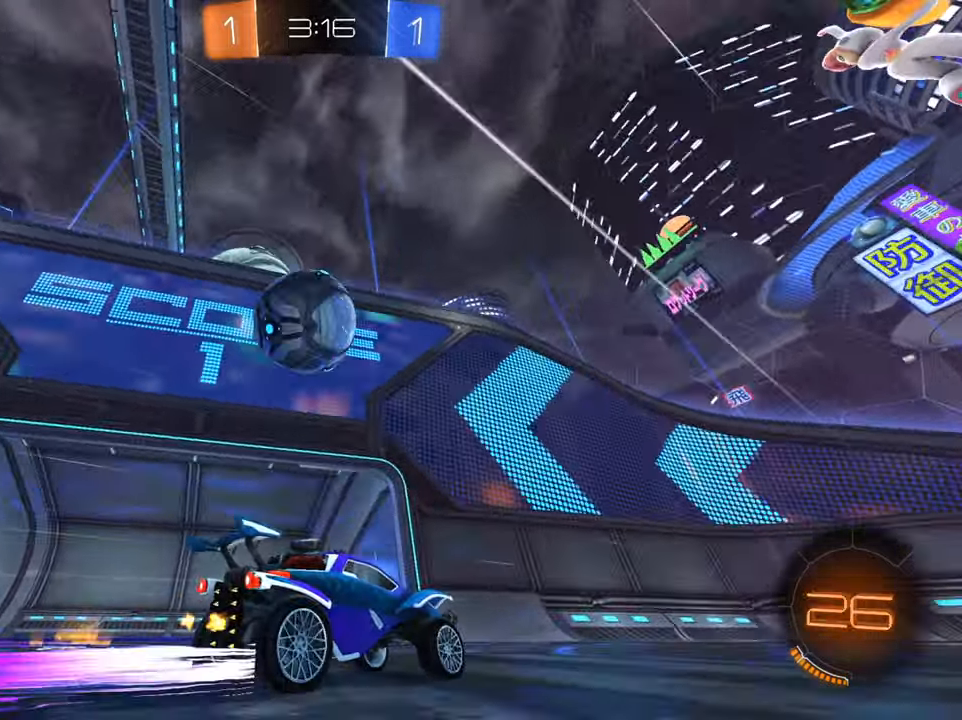
{"buttons": ["B", "R2"], "left_stick": "right", "right_stick": "center", "events": [[250, "left_stick", "right"], [267, "L2", "down"], [351, "R2", "down"], [351, "left_stick", "up-right"], [451, "L2", "up"], [451, "left_stick", "right"], [467, "B", "down"]]}
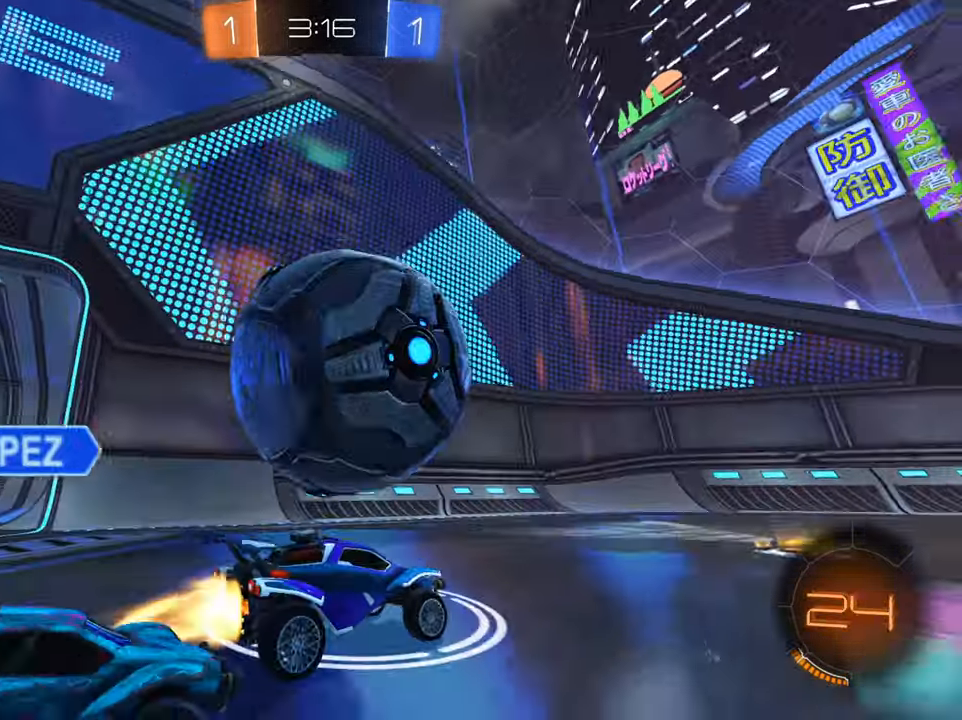
{"buttons": [], "left_stick": "center", "right_stick": "center", "events": [[183, "left_stick", "center"], [467, "B", "up"], [500, "R2", "up"]]}
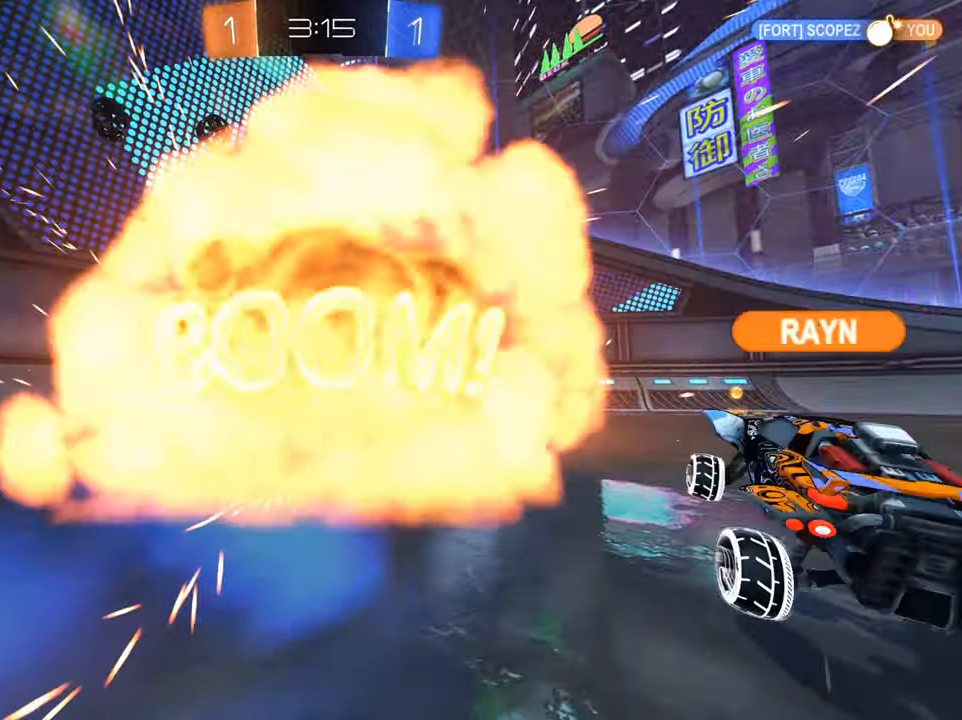
{"buttons": [], "left_stick": "center", "right_stick": "center", "events": []}
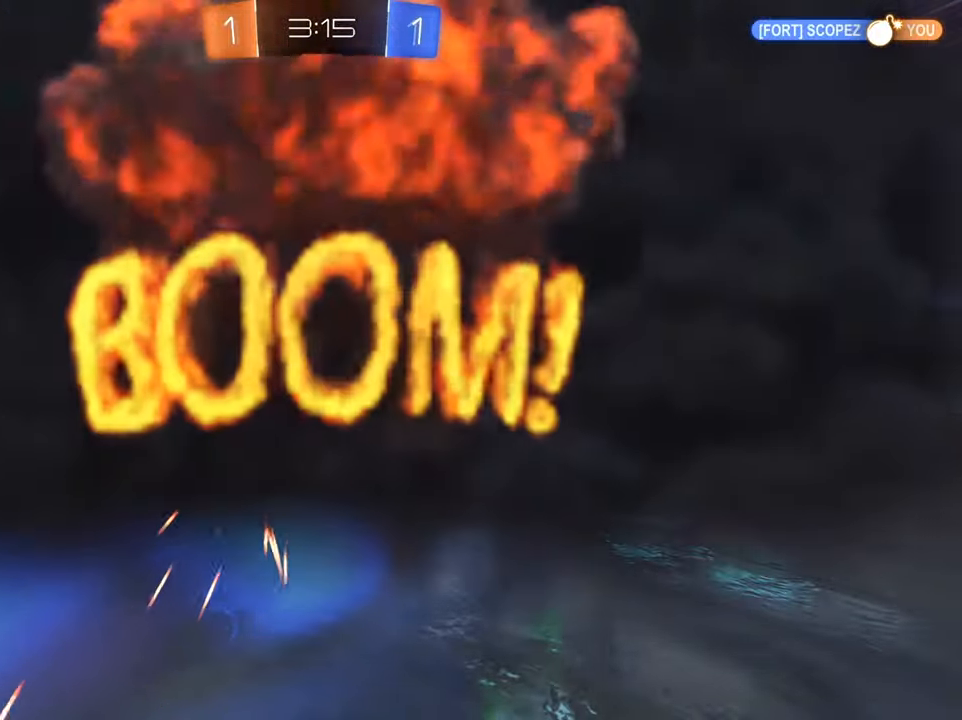
{"buttons": ["L1", "R2"], "left_stick": "center", "right_stick": "center", "events": [[283, "L1", "down"], [333, "R2", "down"]]}
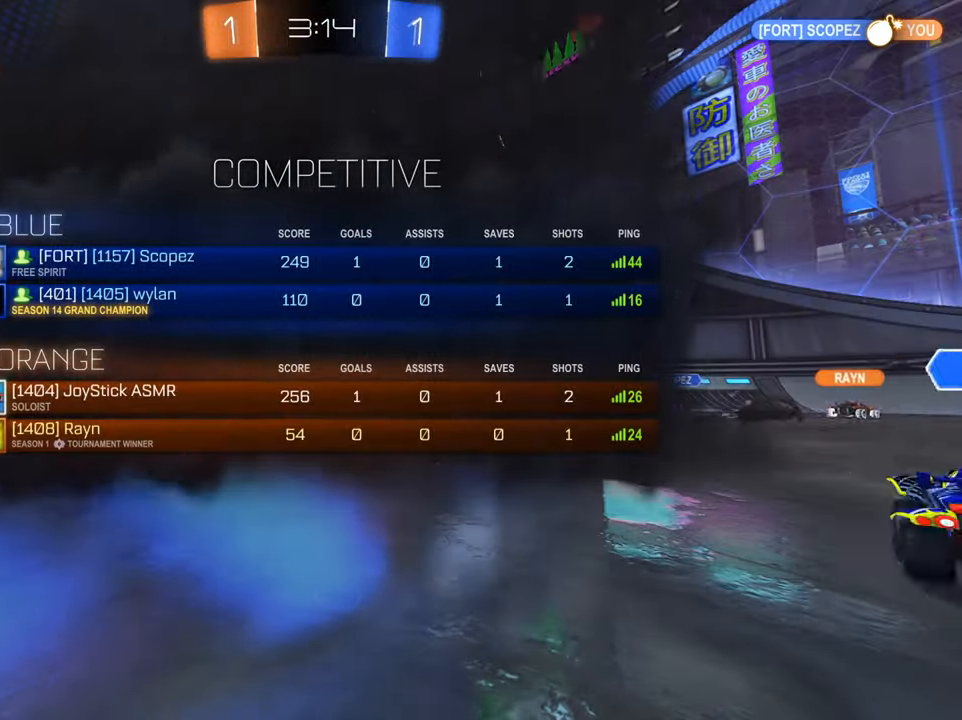
{"buttons": ["R2"], "left_stick": "center", "right_stick": "center", "events": [[351, "L1", "up"]]}
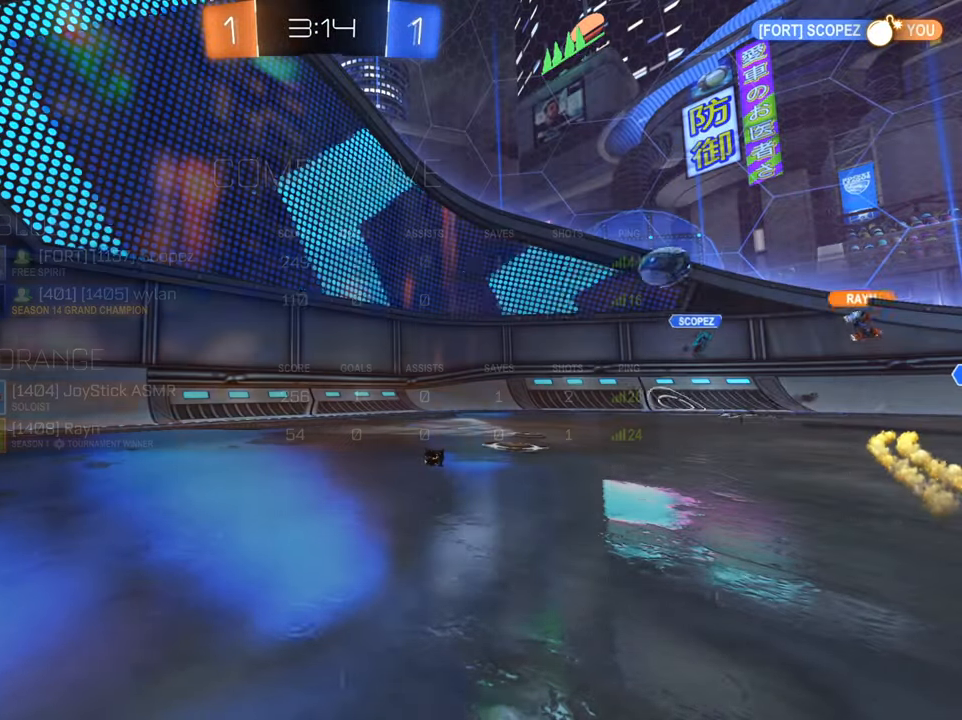
{"buttons": ["R2"], "left_stick": "center", "right_stick": "center", "events": []}
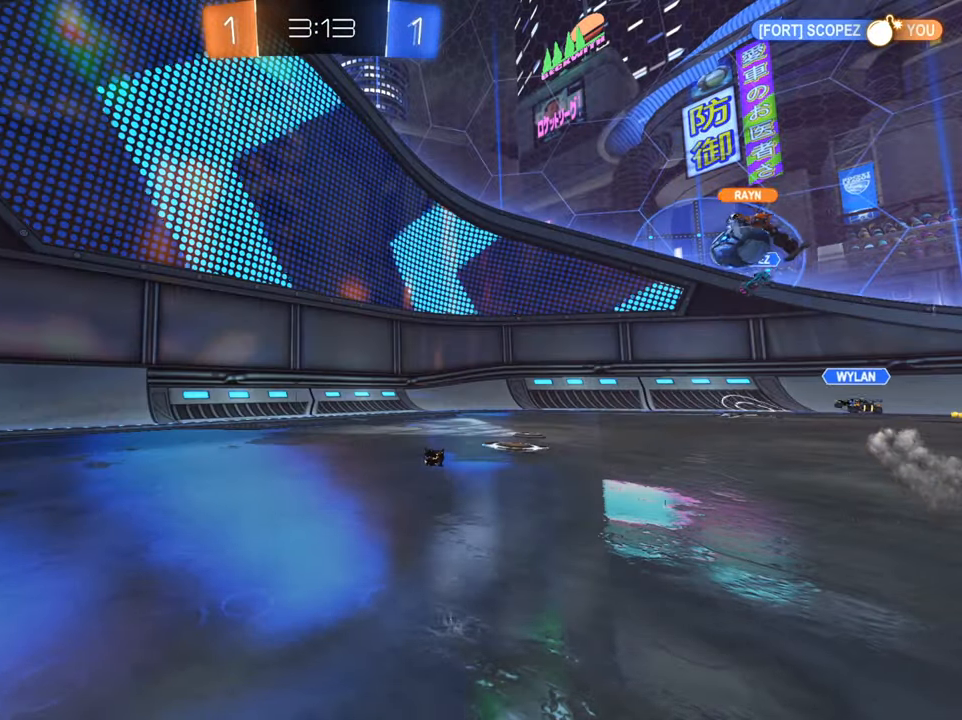
{"buttons": ["R2"], "left_stick": "center", "right_stick": "center", "events": []}
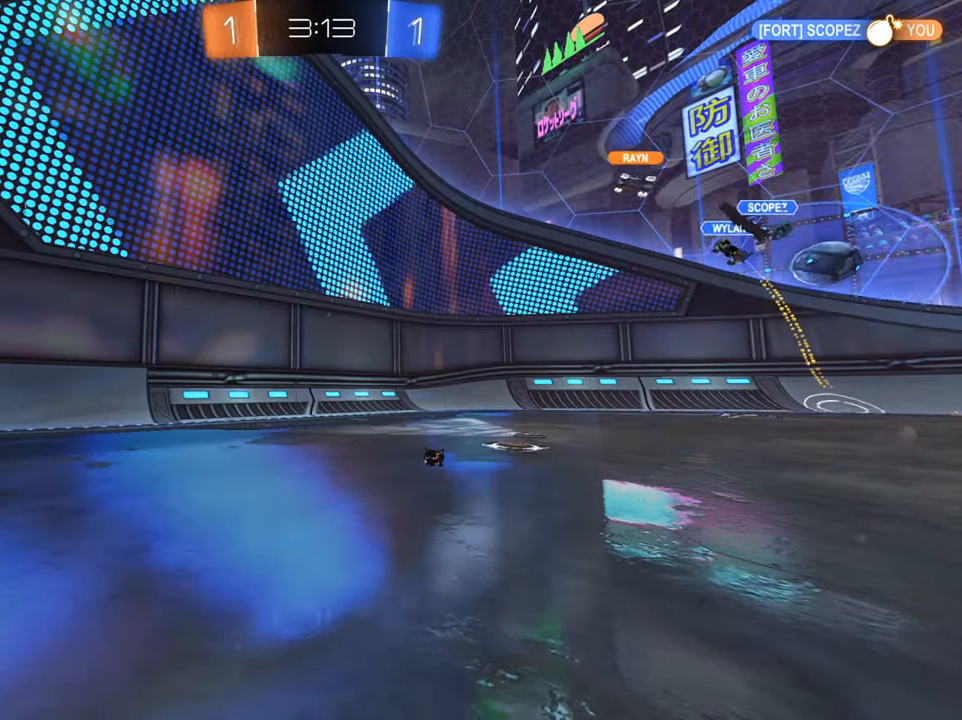
{"buttons": ["R2"], "left_stick": "up-right", "right_stick": "center", "events": [[383, "left_stick", "up-right"]]}
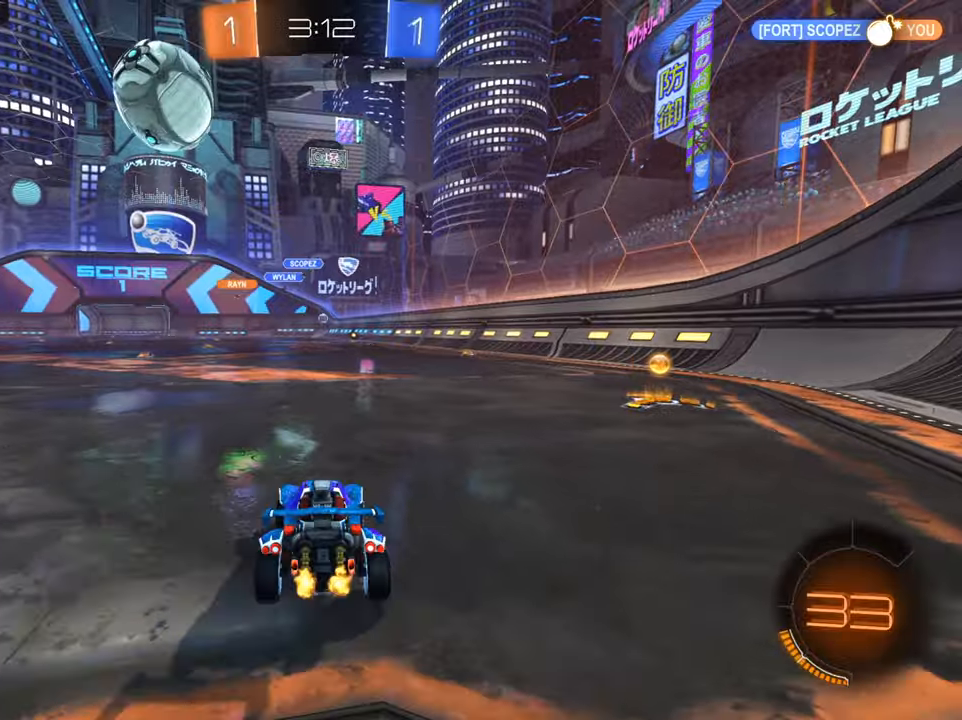
{"buttons": ["B", "R2"], "left_stick": "right", "right_stick": "center", "events": [[17, "left_stick", "right"], [117, "B", "down"]]}
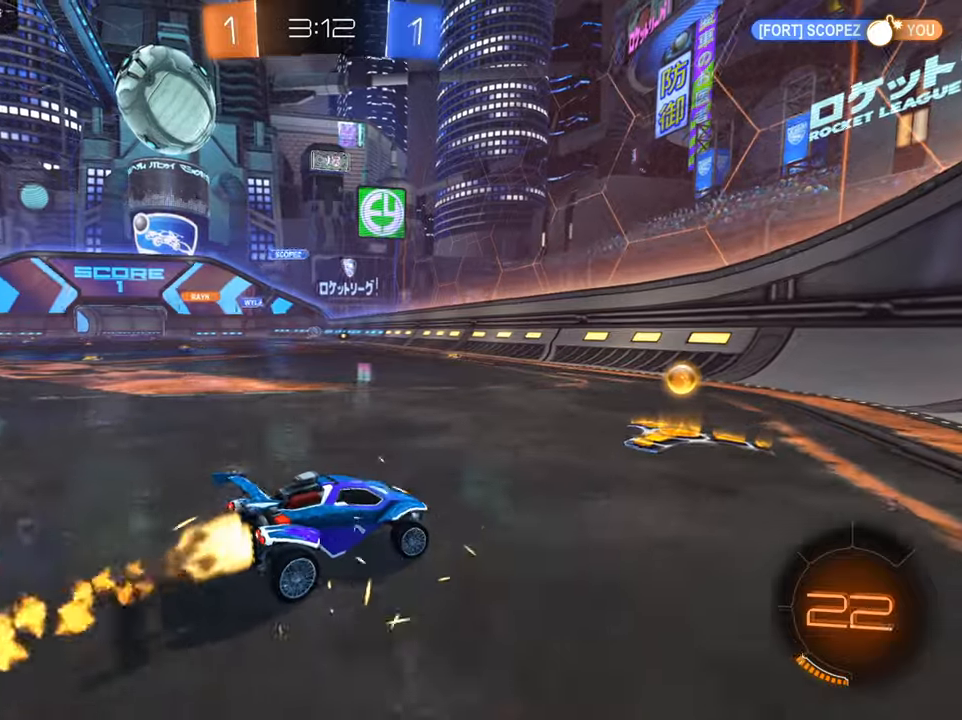
{"buttons": ["R2"], "left_stick": "left", "right_stick": "center", "events": [[34, "left_stick", "center"], [84, "left_stick", "left"], [501, "B", "up"]]}
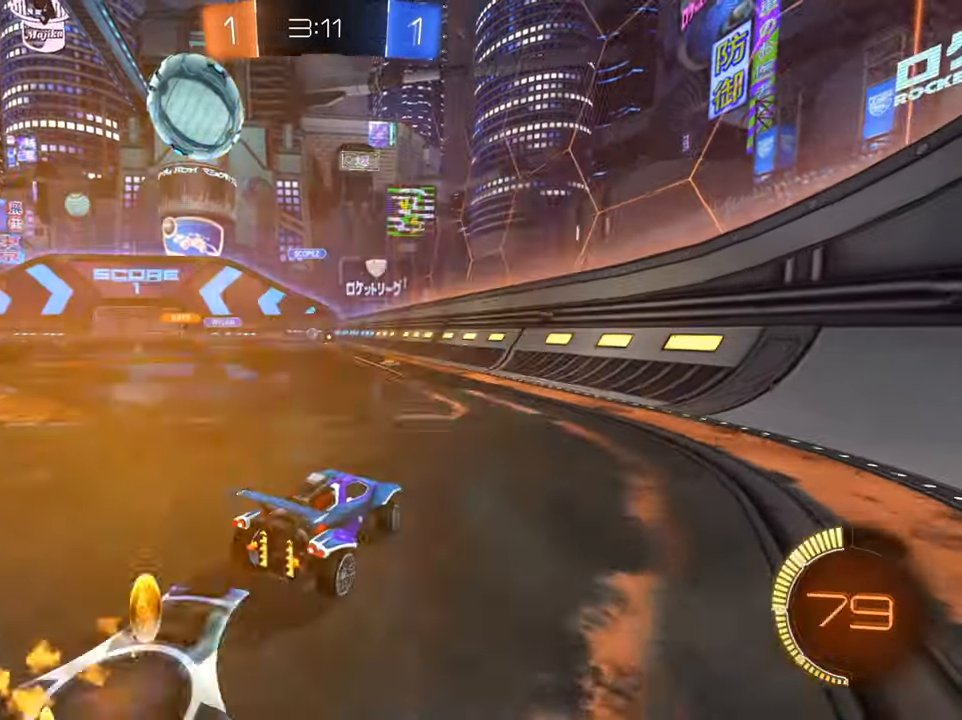
{"buttons": ["B", "R2"], "left_stick": "left", "right_stick": "center", "events": [[133, "left_stick", "center"], [267, "B", "down"], [500, "left_stick", "left"]]}
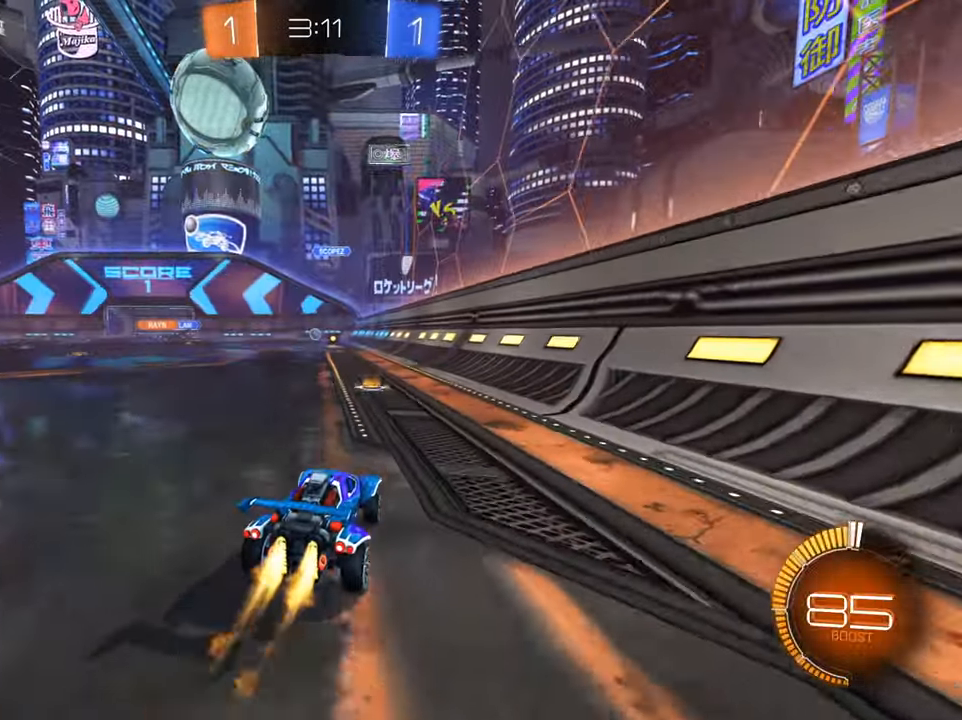
{"buttons": ["R2"], "left_stick": "left", "right_stick": "center", "events": [[167, "left_stick", "center"], [234, "B", "up"], [501, "left_stick", "left"]]}
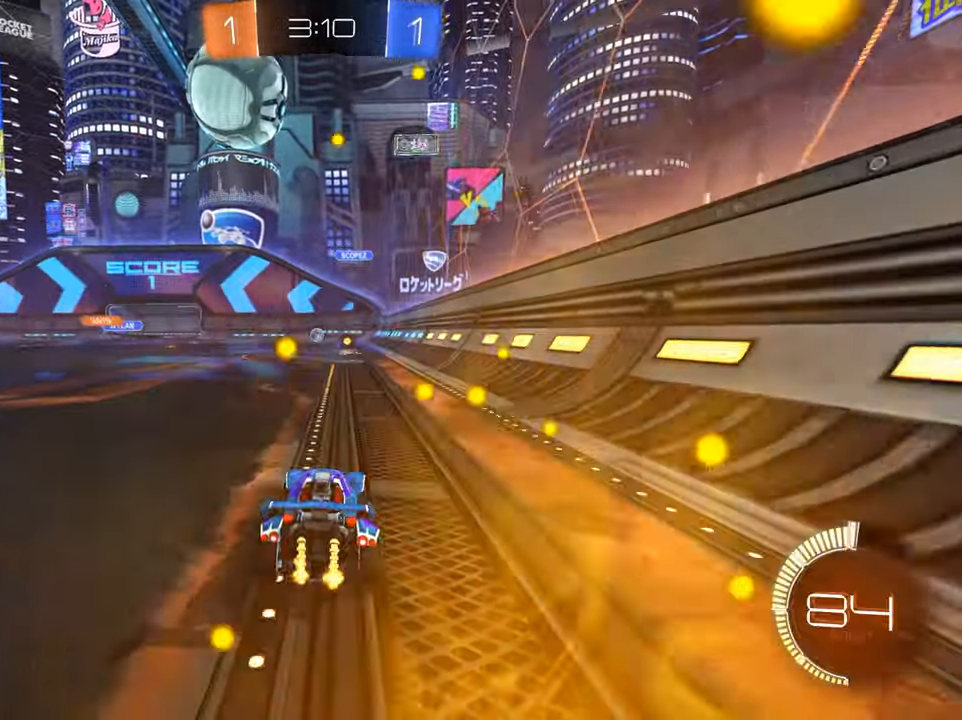
{"buttons": ["B", "R2"], "left_stick": "center", "right_stick": "center", "events": [[200, "left_stick", "center"], [250, "left_stick", "up-right"], [283, "B", "down"], [434, "left_stick", "center"]]}
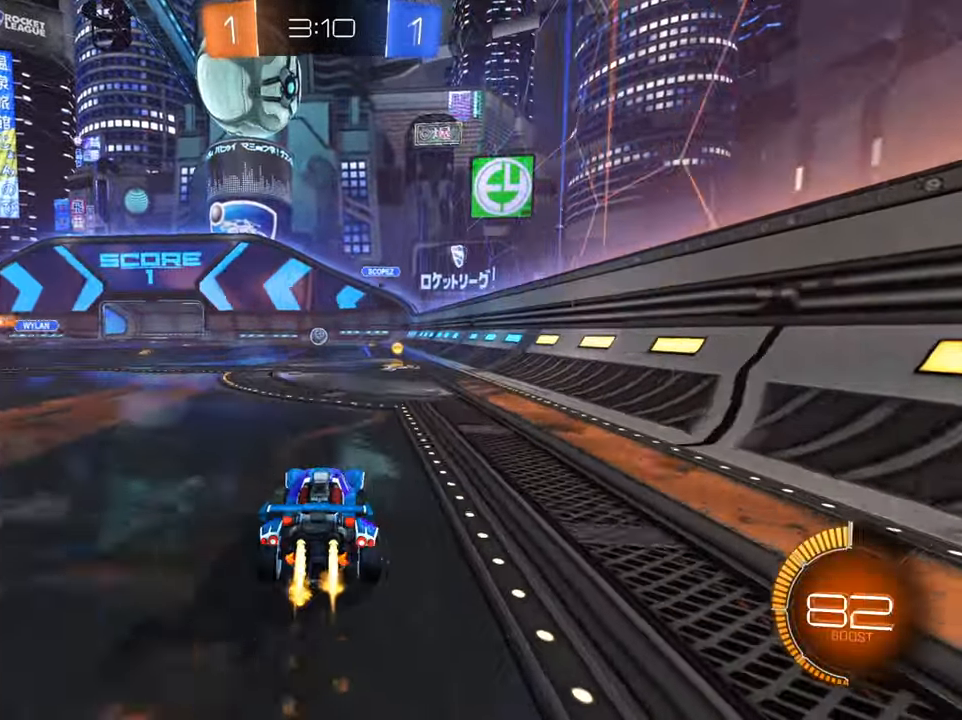
{"buttons": ["R2"], "left_stick": "center", "right_stick": "center", "events": [[167, "B", "up"], [184, "left_stick", "down-left"], [301, "left_stick", "center"]]}
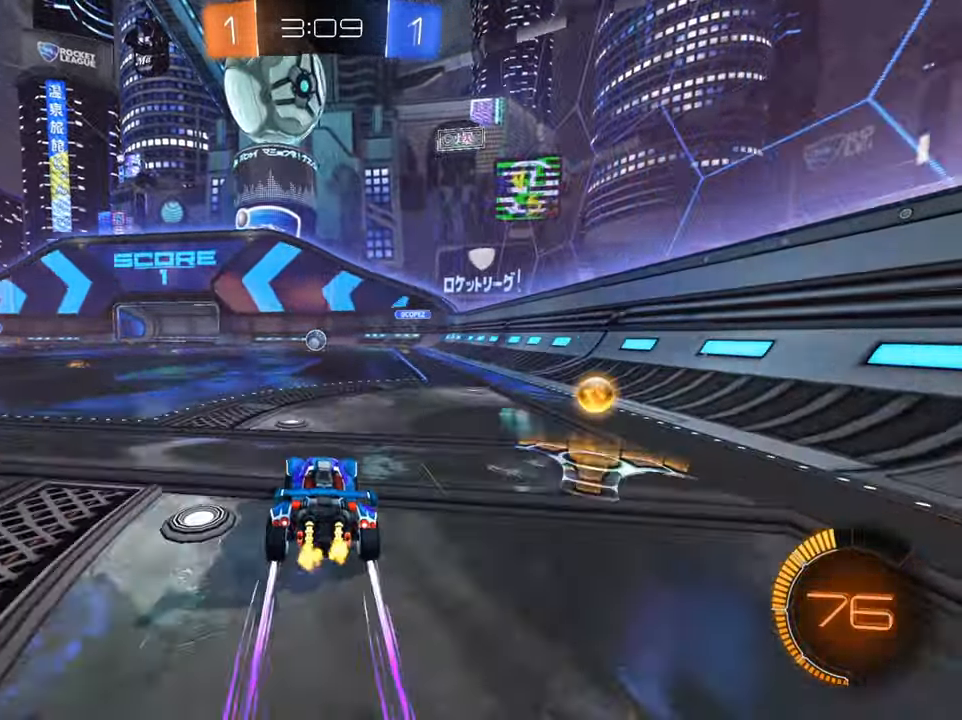
{"buttons": ["R2"], "left_stick": "center", "right_stick": "center", "events": [[100, "left_stick", "left"], [217, "left_stick", "center"]]}
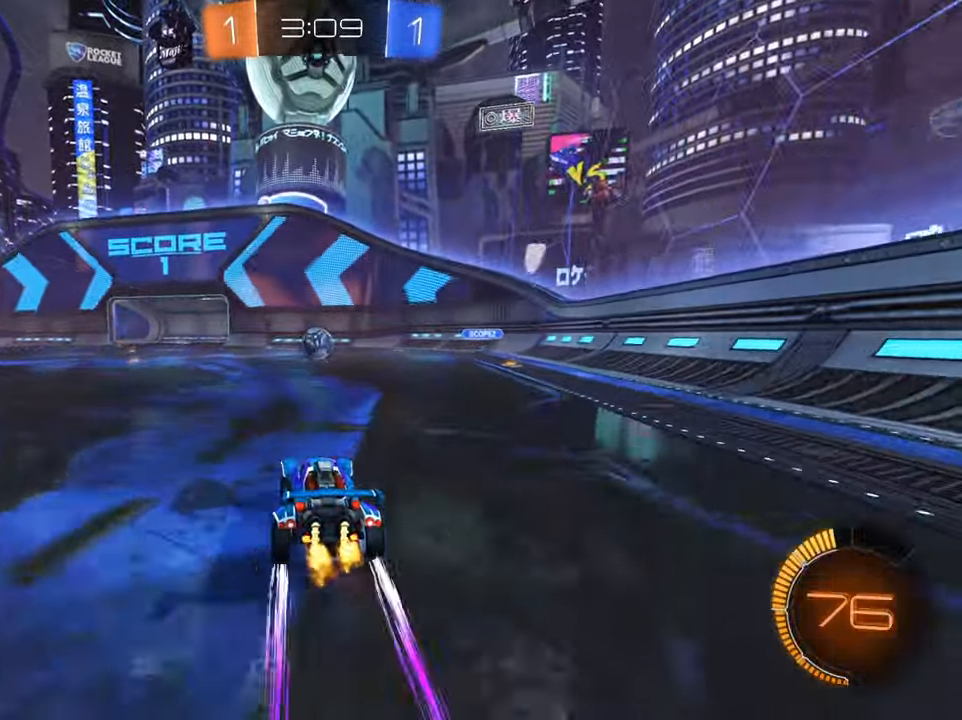
{"buttons": ["R2"], "left_stick": "down-left", "right_stick": "center", "events": [[334, "left_stick", "down-left"]]}
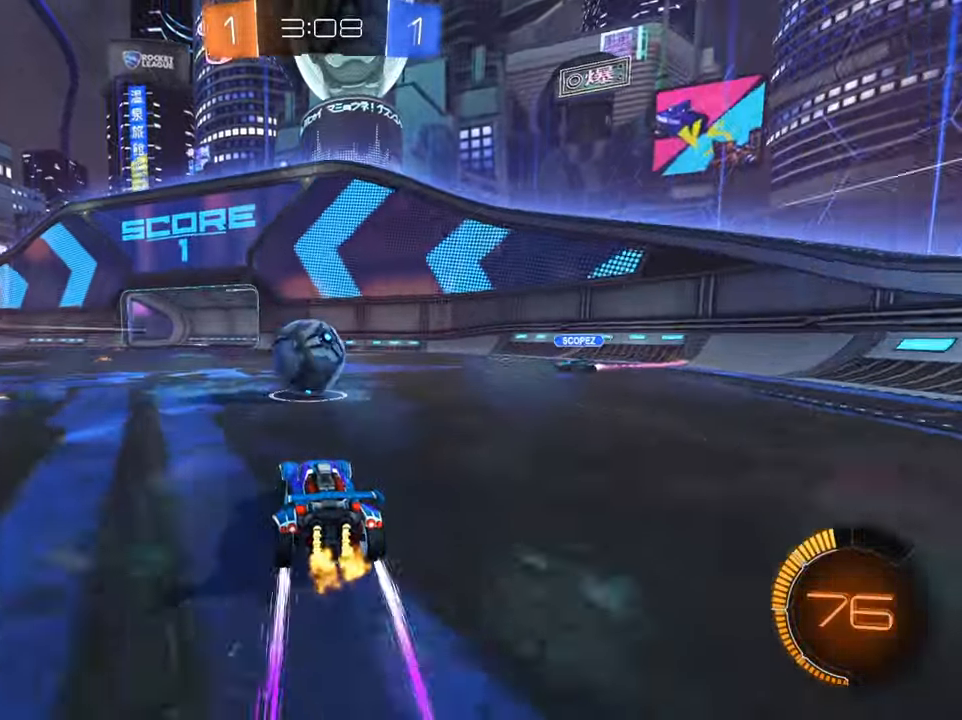
{"buttons": ["X", "R2"], "left_stick": "left", "right_stick": "center", "events": [[33, "left_stick", "left"], [100, "A", "down"], [183, "A", "up"], [183, "left_stick", "up-left"], [250, "A", "down"], [333, "A", "up"], [333, "left_stick", "left"], [450, "X", "down"]]}